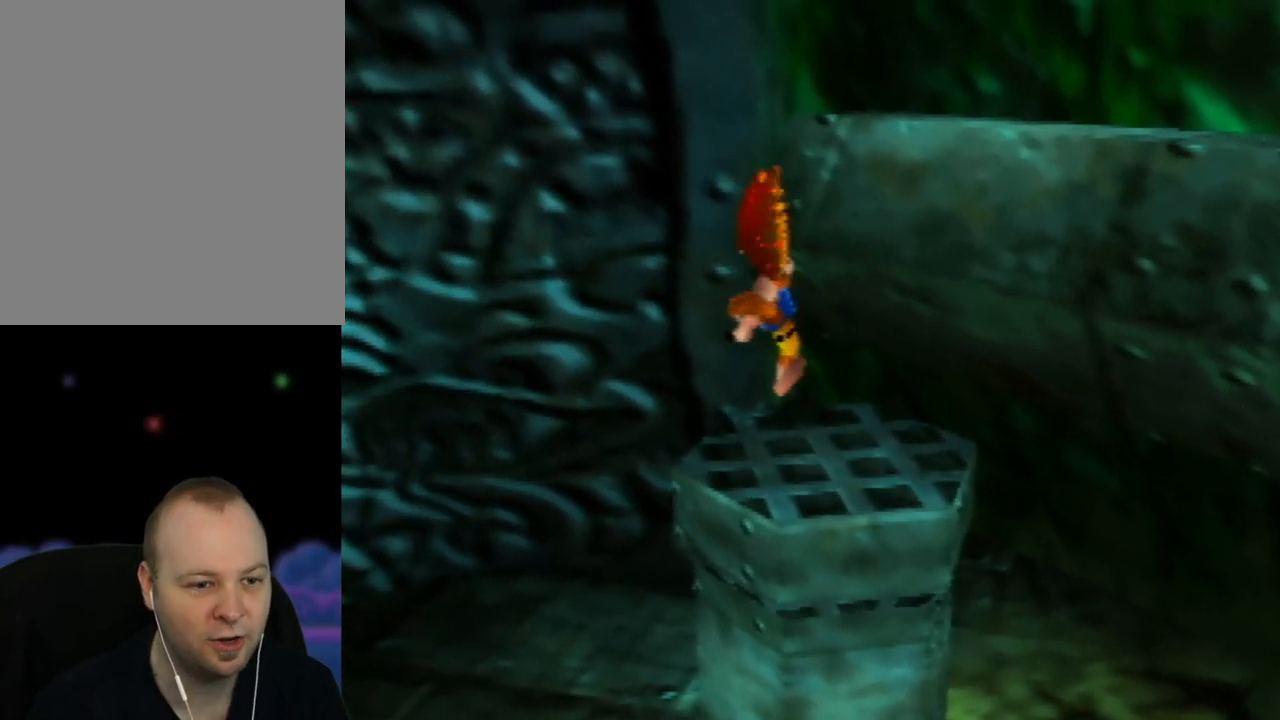
Gameplay with a controller (Nintendo layout); each line is a JSON object with the inputs held at the frame after it. "events" lists button and stick changes between this image and that frame as [ms after this image, input, new state], when the widget could be followed in between. Not read: L1 L3 R1 R3.
{"buttons": ["Z"], "left_stick": "center", "events": [[133, "A", "up"], [200, "Z", "up"], [200, "left_stick", "center"], [483, "Z", "down"]]}
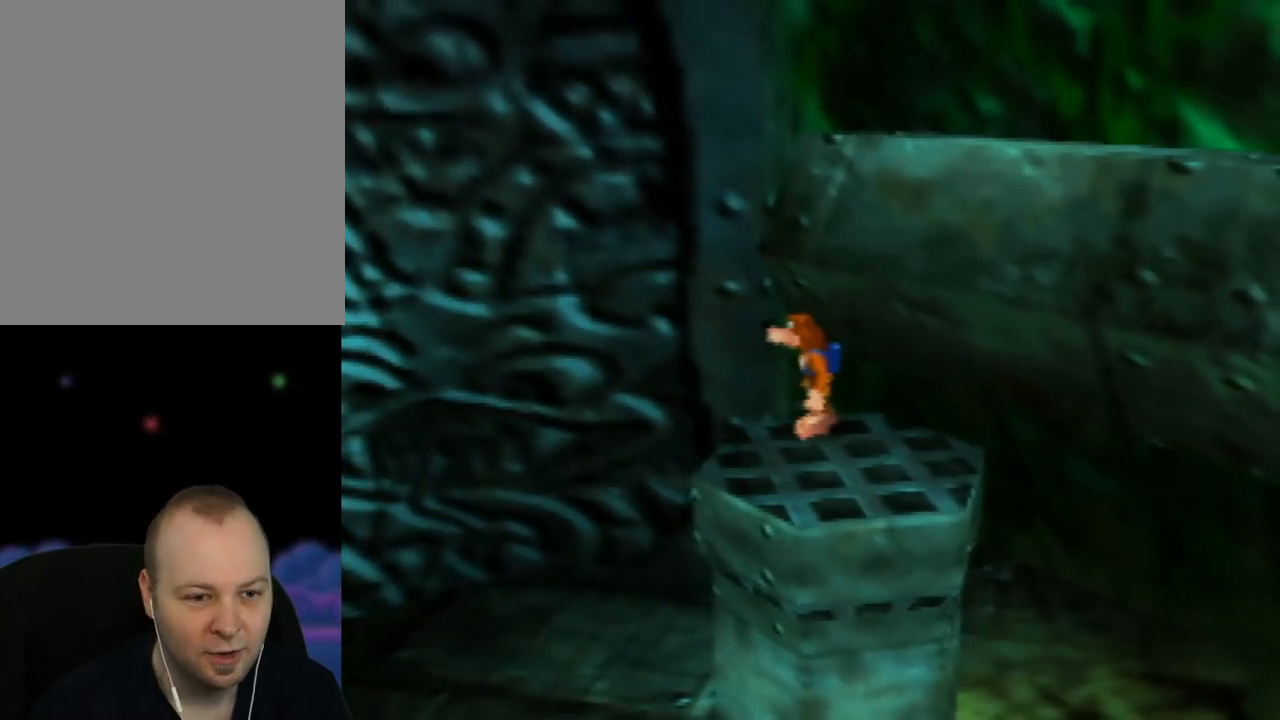
{"buttons": ["A", "Z"], "left_stick": "right", "events": [[367, "A", "down"], [433, "left_stick", "right"]]}
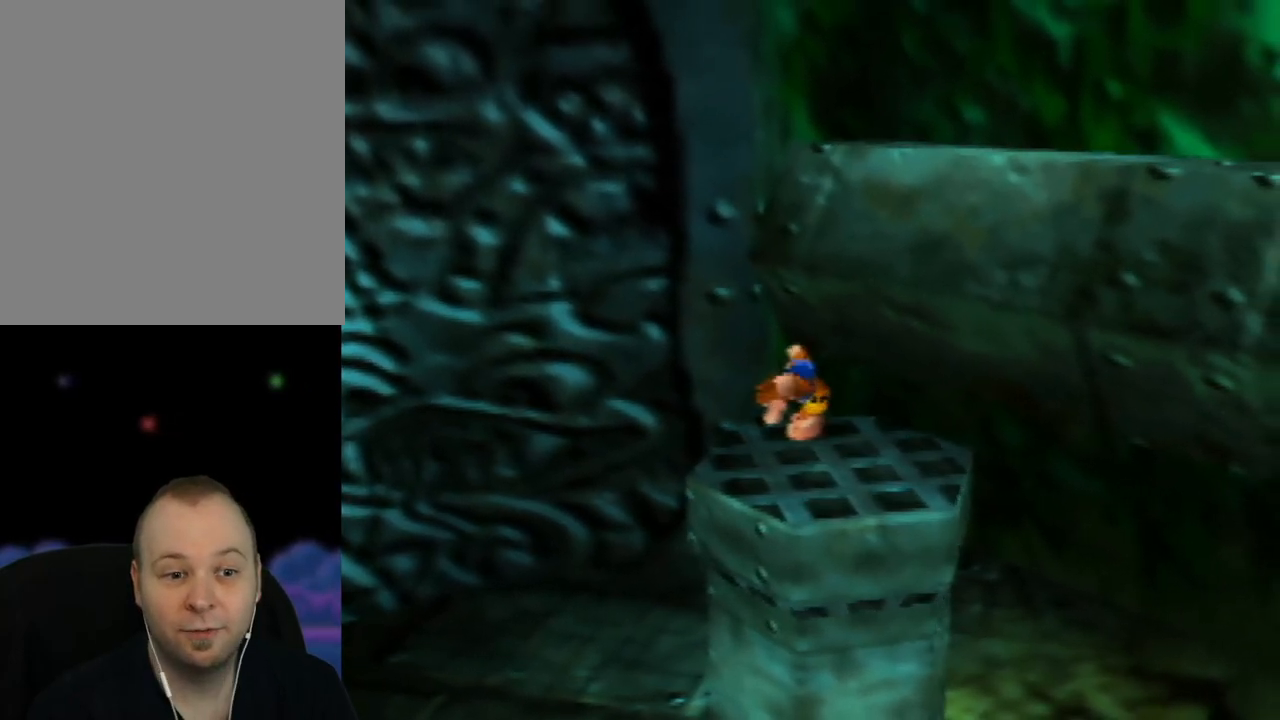
{"buttons": ["A", "Z"], "left_stick": "up-right", "events": [[17, "left_stick", "up-right"]]}
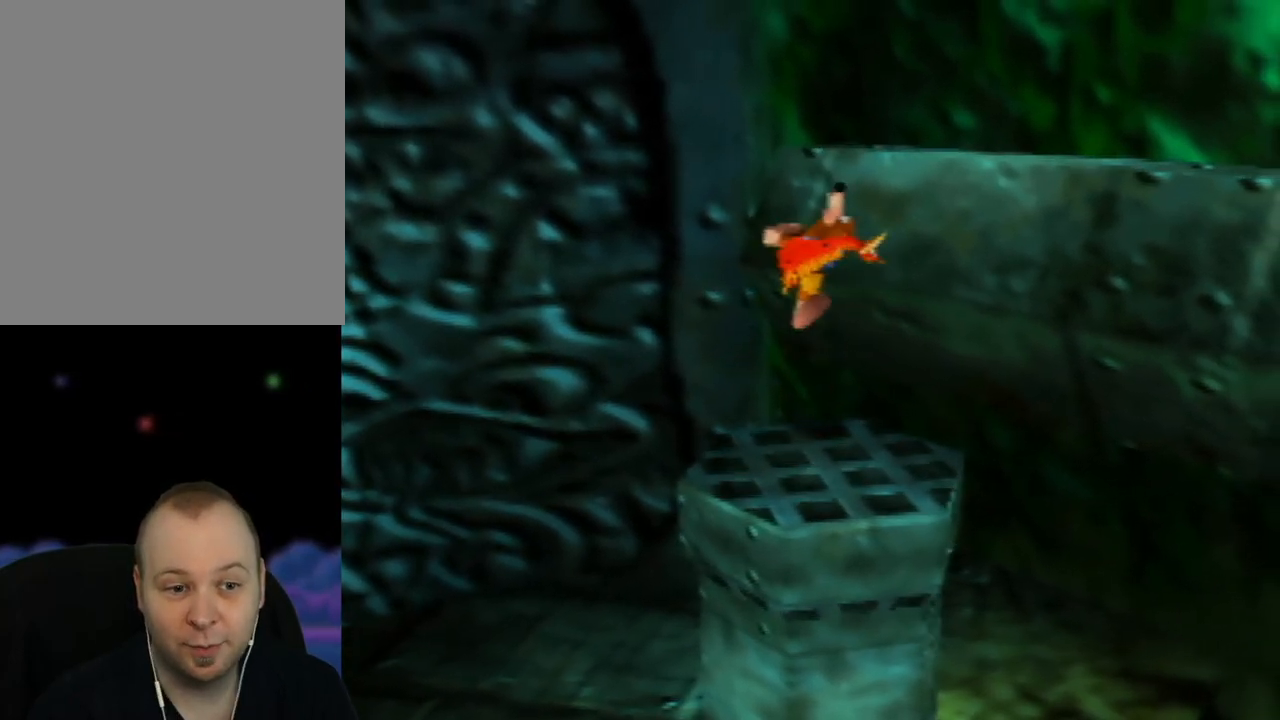
{"buttons": ["A", "Z"], "left_stick": "up-right", "events": []}
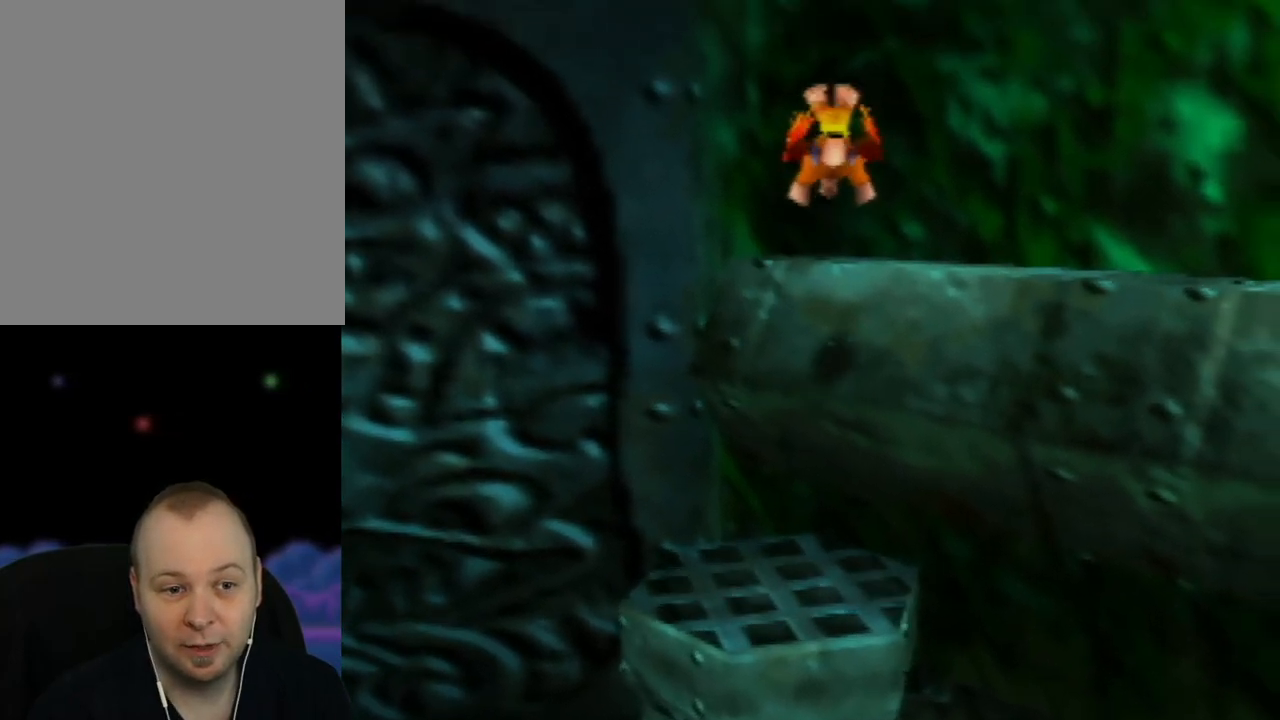
{"buttons": ["A", "Z"], "left_stick": "up-right", "events": []}
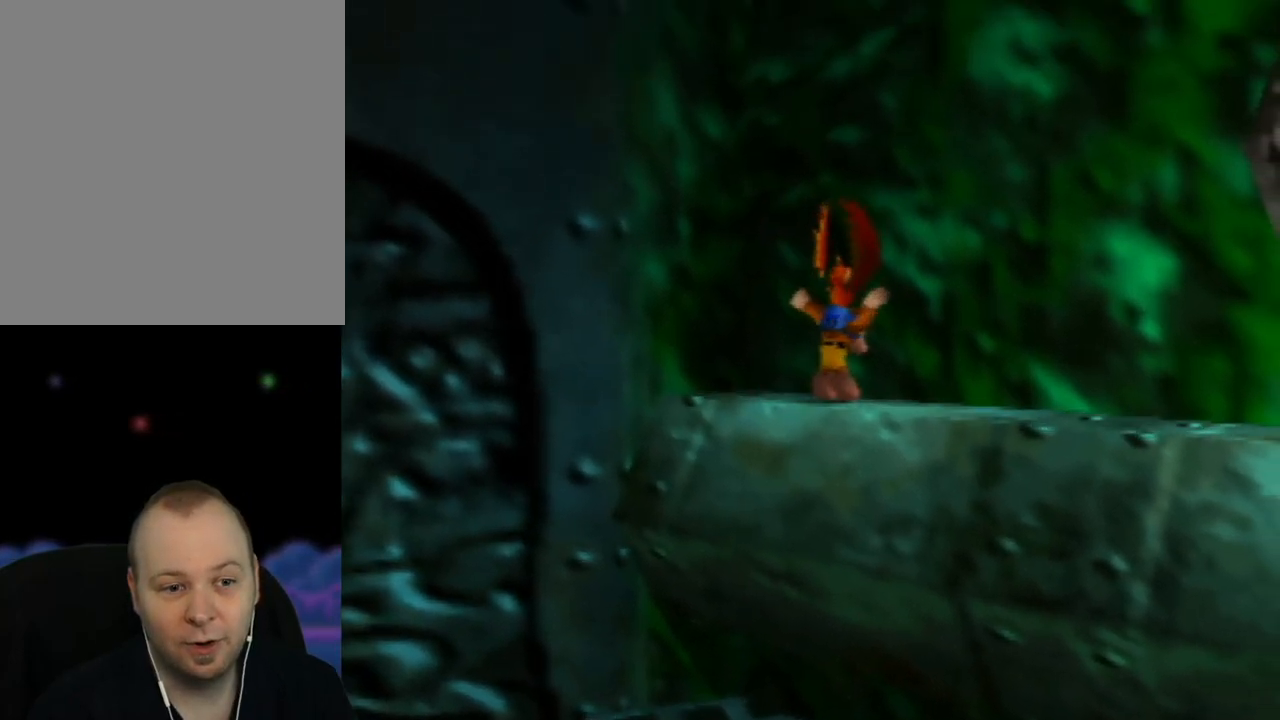
{"buttons": [], "left_stick": "down-right", "events": [[17, "Z", "up"], [67, "A", "up"], [150, "left_stick", "right"], [250, "left_stick", "down-right"]]}
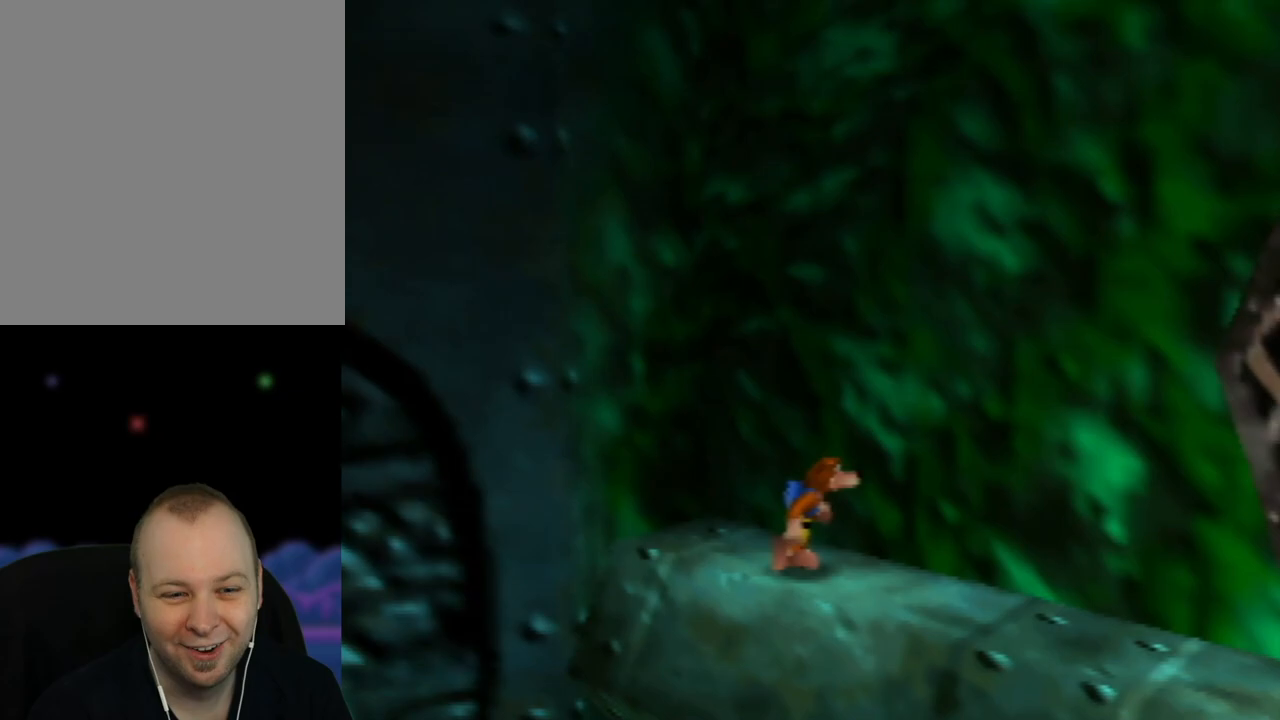
{"buttons": [], "left_stick": "center", "events": [[417, "left_stick", "center"]]}
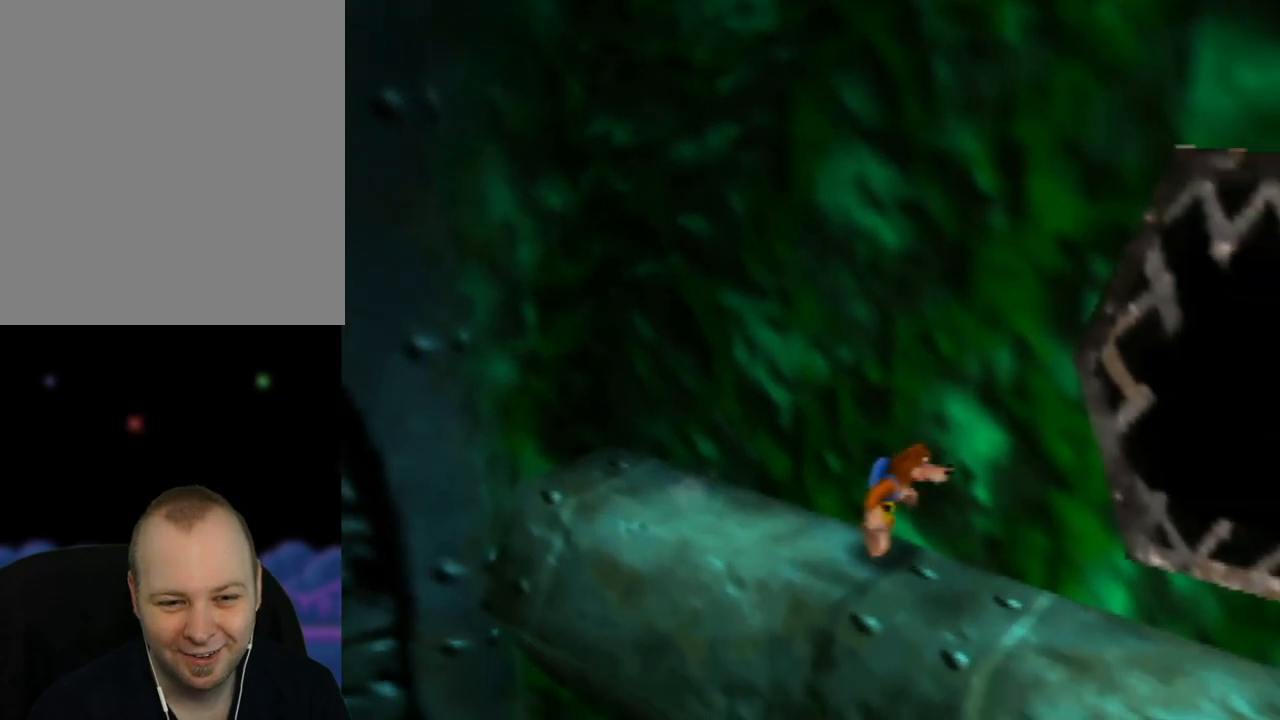
{"buttons": ["A"], "left_stick": "right", "events": [[500, "A", "down"], [500, "left_stick", "right"]]}
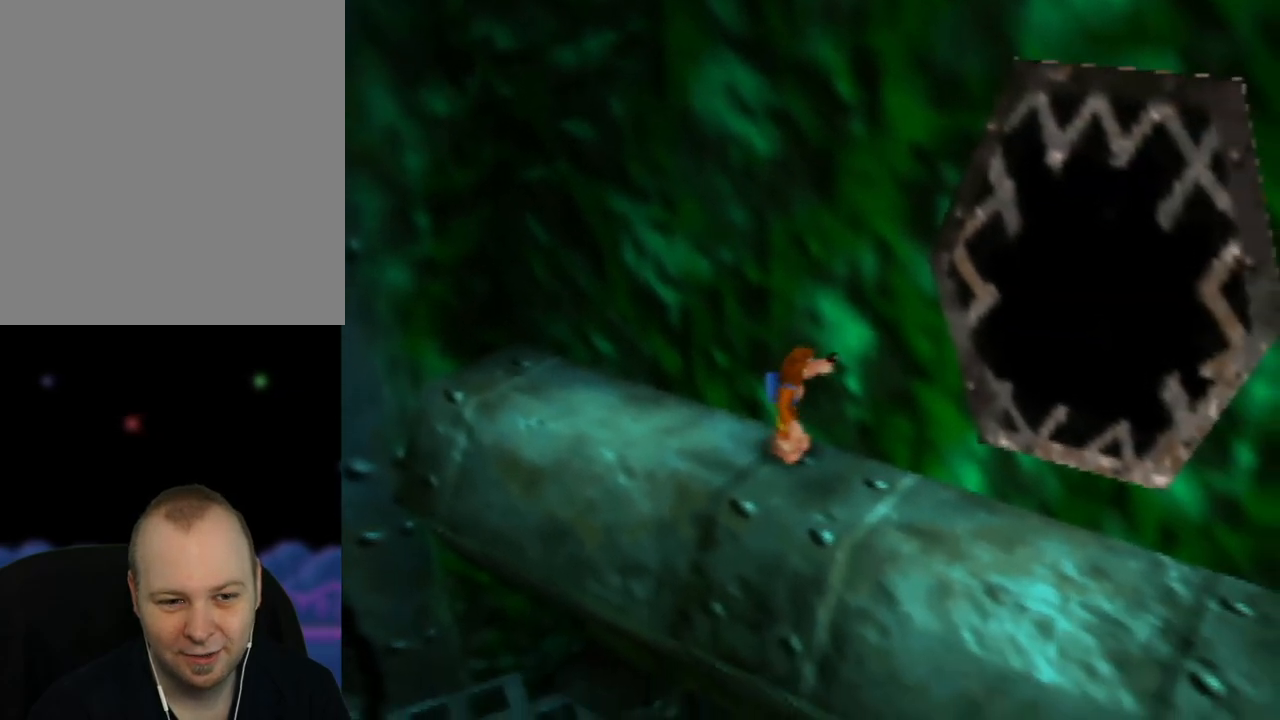
{"buttons": ["A", "B"], "left_stick": "center", "events": [[167, "left_stick", "down-right"], [200, "B", "down"], [400, "left_stick", "center"]]}
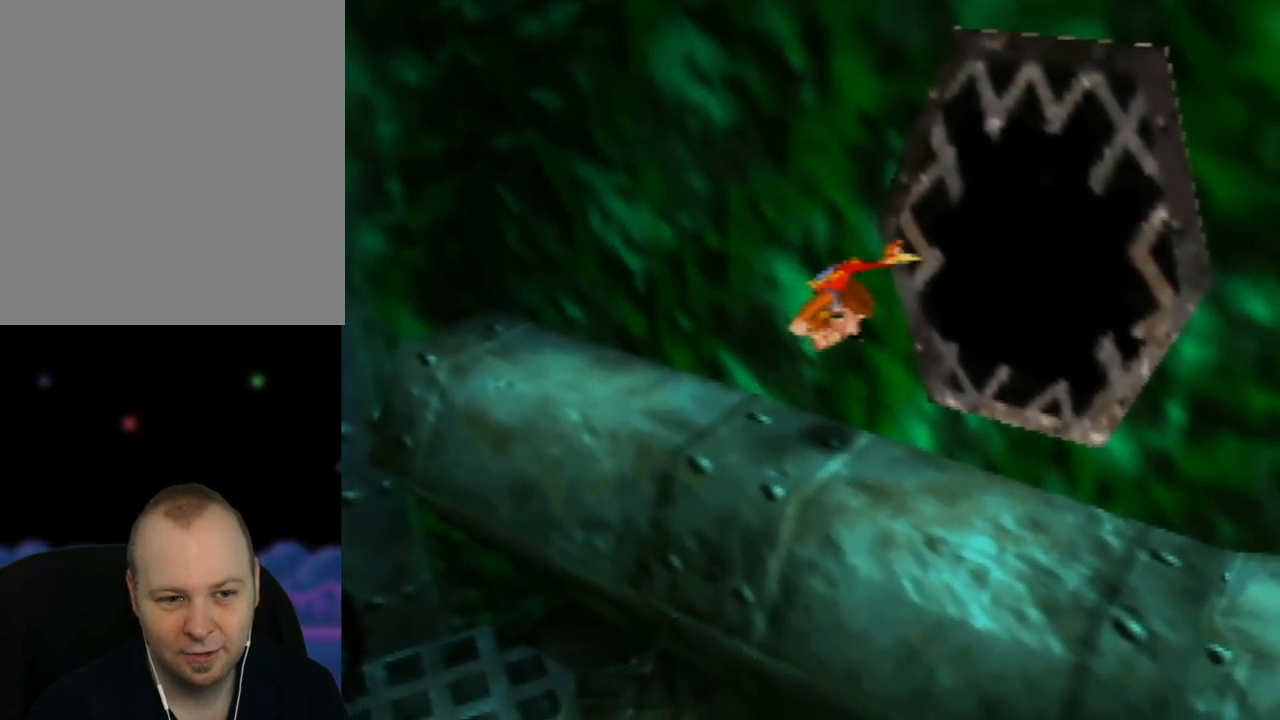
{"buttons": ["A", "B"], "left_stick": "center", "events": []}
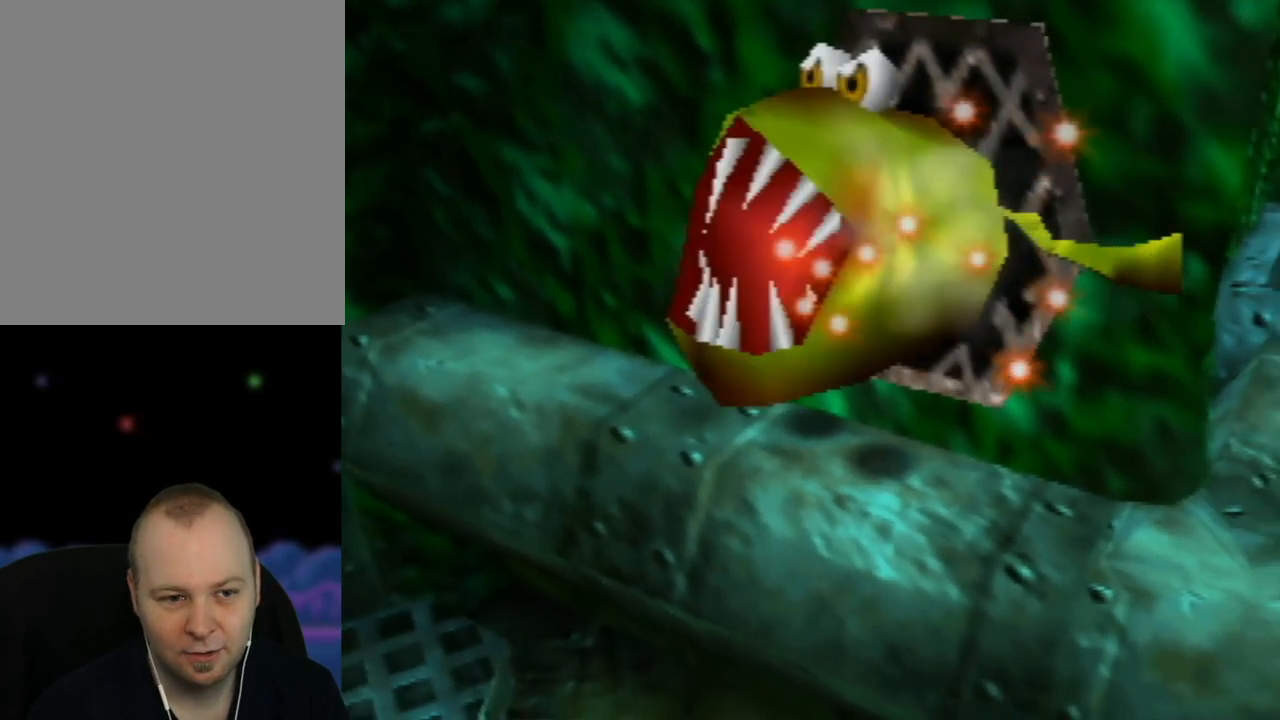
{"buttons": [], "left_stick": "right", "events": [[17, "left_stick", "right"], [150, "B", "up"], [217, "A", "up"]]}
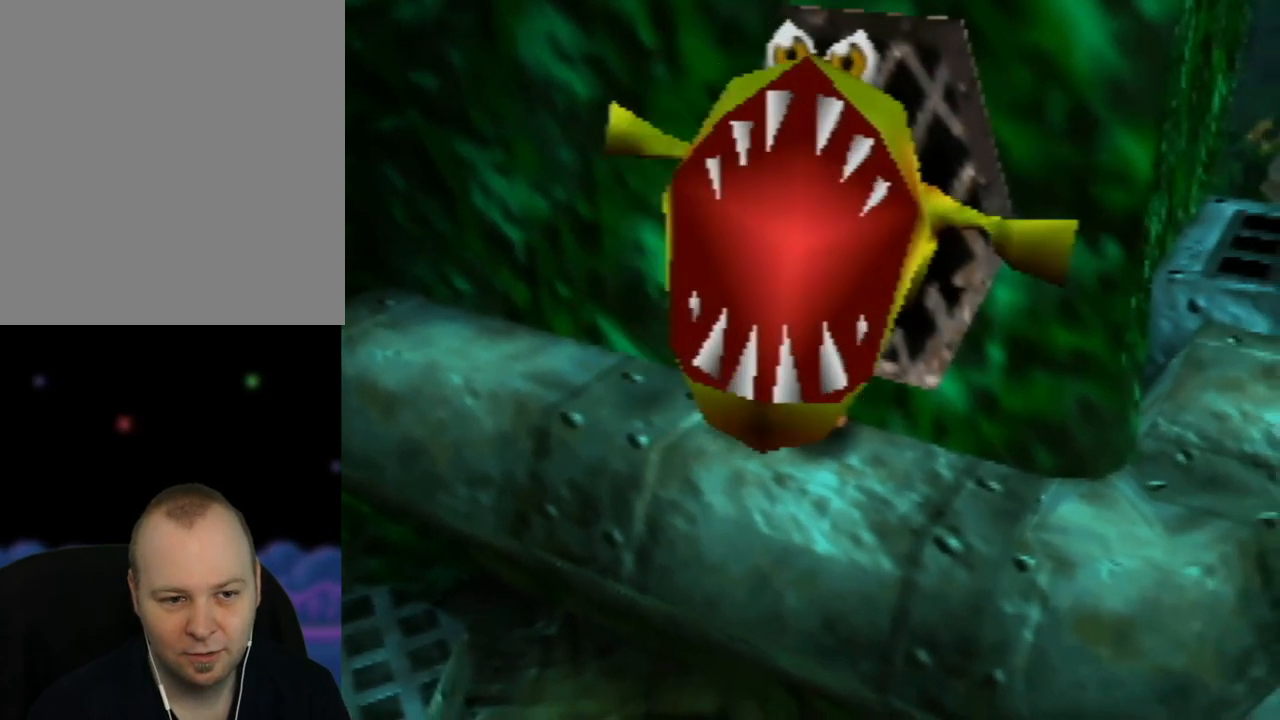
{"buttons": [], "left_stick": "right", "events": [[233, "left_stick", "down-right"], [433, "left_stick", "right"]]}
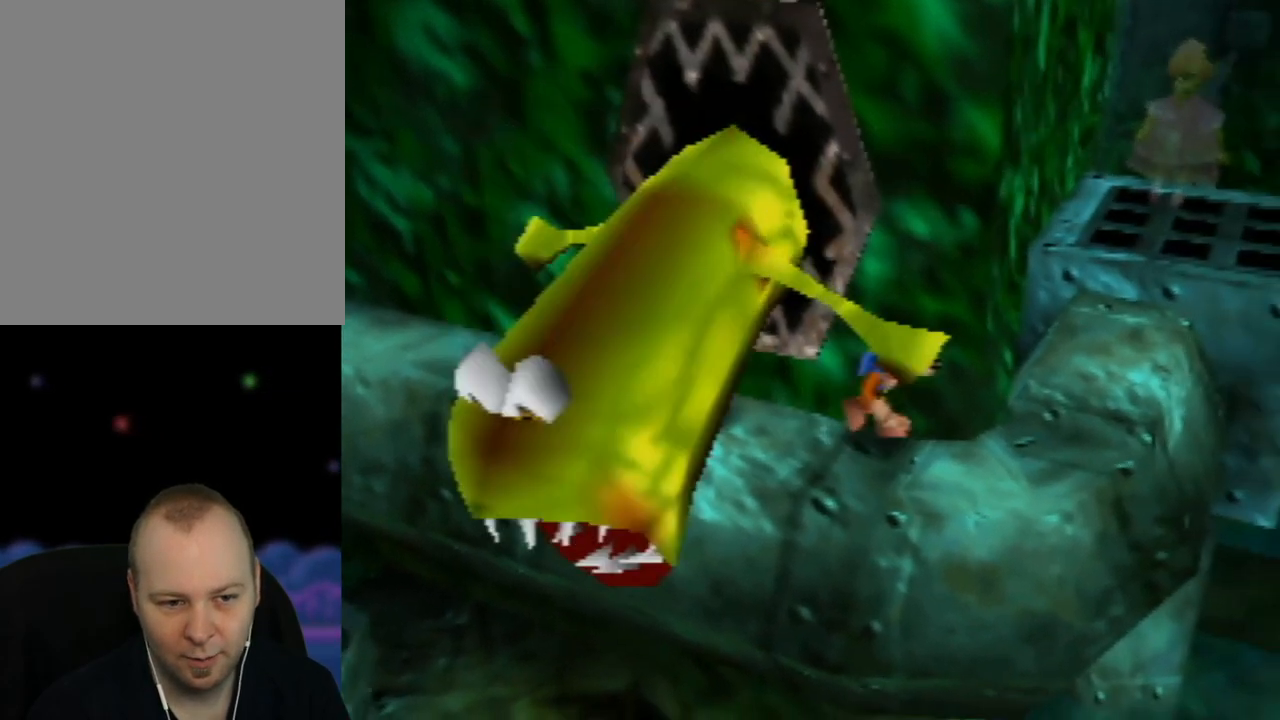
{"buttons": [], "left_stick": "up", "events": [[17, "left_stick", "up-right"], [283, "left_stick", "up"]]}
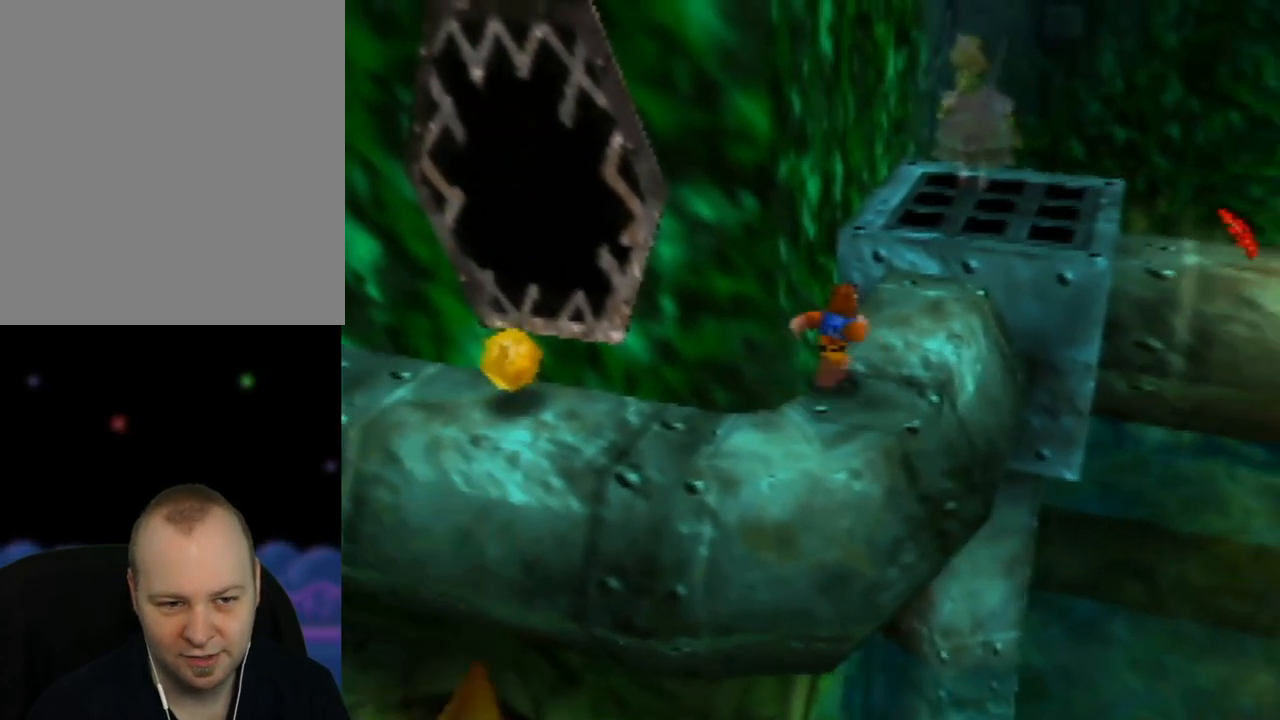
{"buttons": [], "left_stick": "up-right", "events": [[133, "left_stick", "up-right"], [300, "A", "down"], [433, "A", "up"]]}
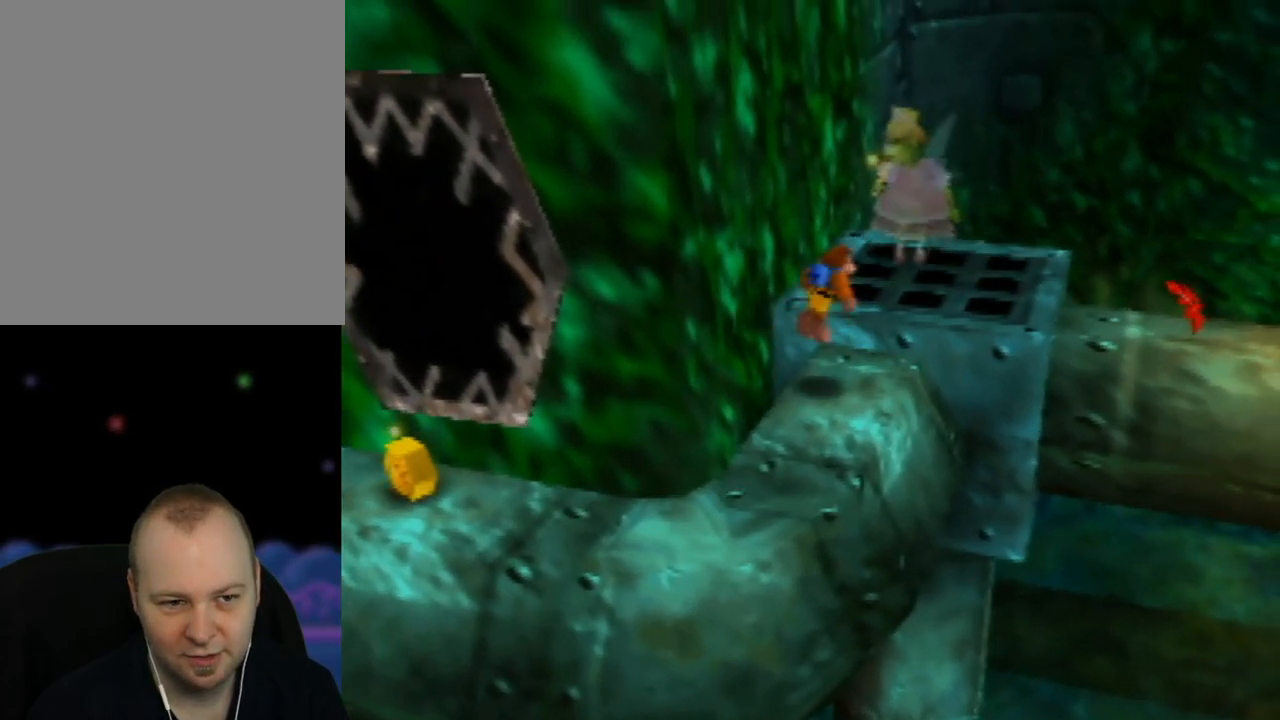
{"buttons": [], "left_stick": "up", "events": [[50, "left_stick", "right"], [283, "left_stick", "up-right"], [383, "left_stick", "up"]]}
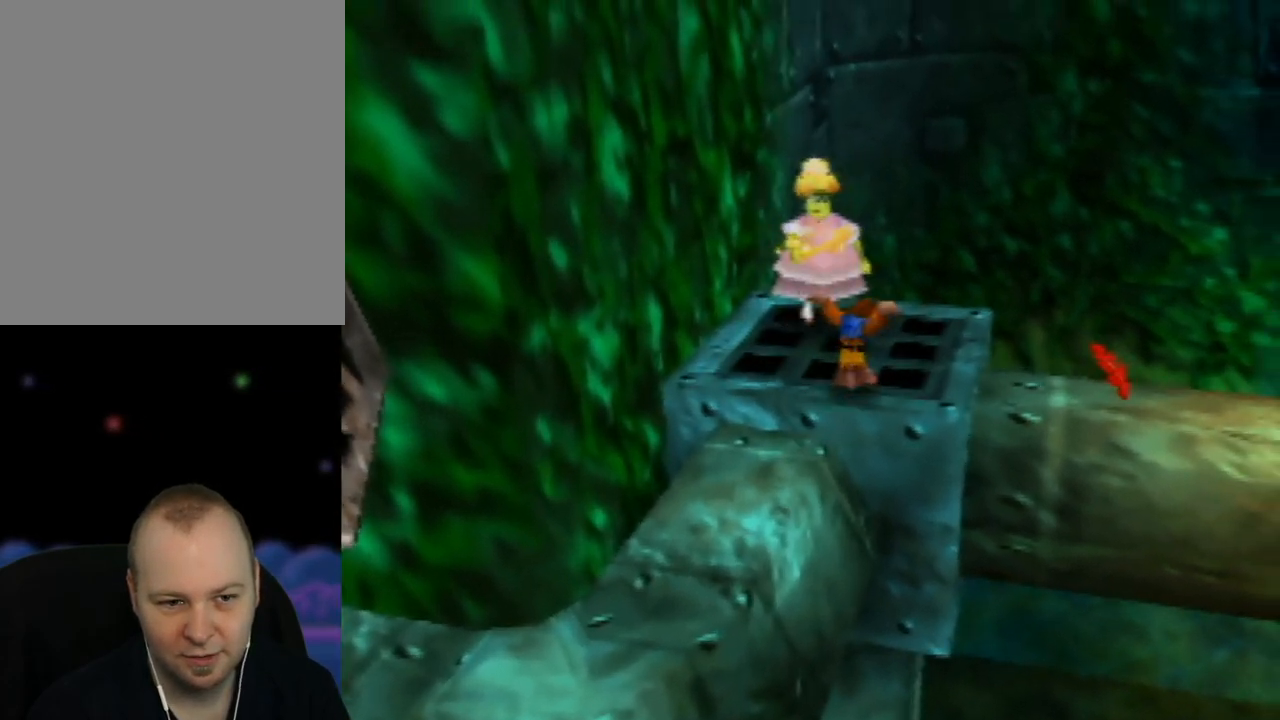
{"buttons": [], "left_stick": "up-right", "events": [[83, "left_stick", "center"], [300, "left_stick", "right"], [417, "left_stick", "up-right"]]}
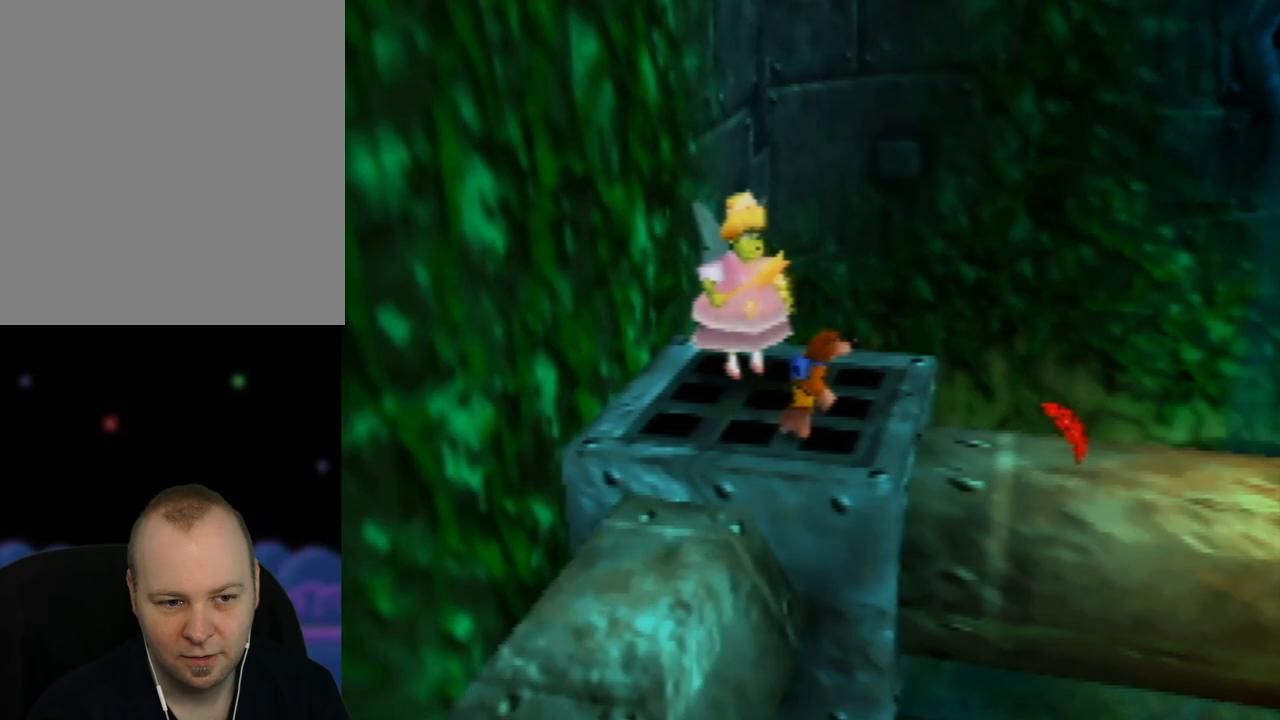
{"buttons": ["A"], "left_stick": "right", "events": [[67, "left_stick", "center"], [483, "A", "down"], [483, "left_stick", "right"]]}
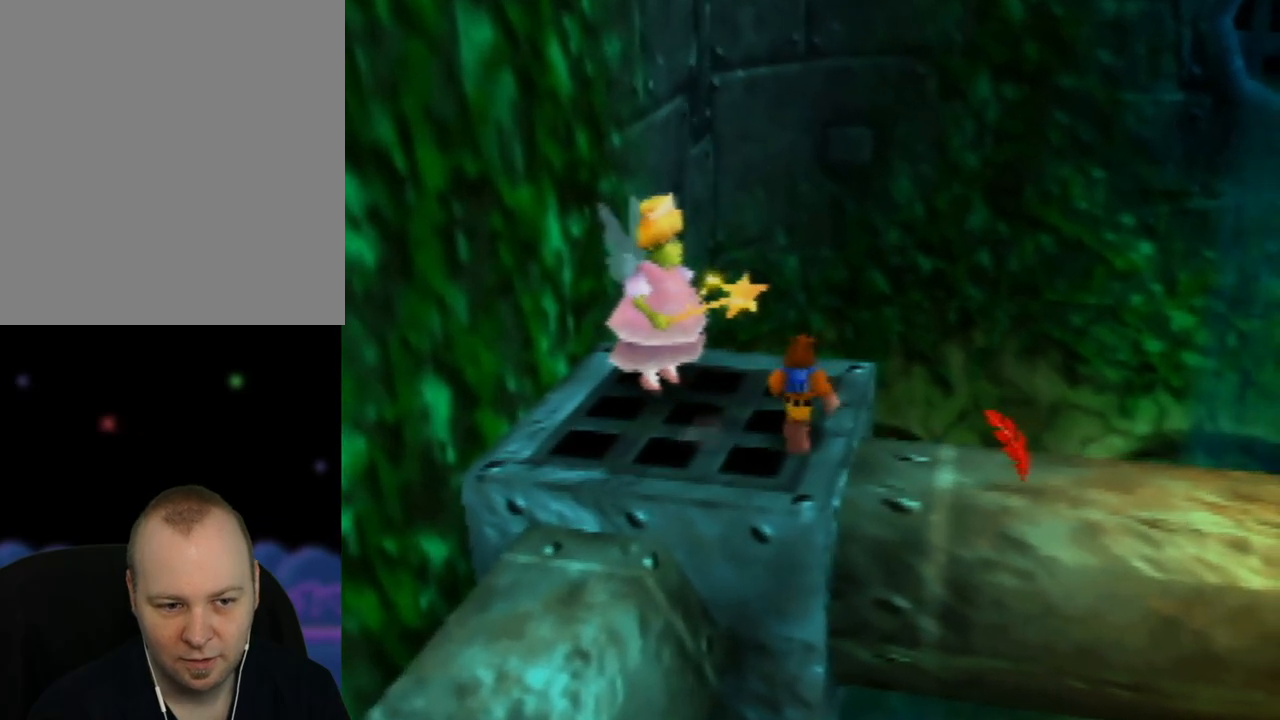
{"buttons": [], "left_stick": "center", "events": [[133, "A", "up"], [400, "left_stick", "center"]]}
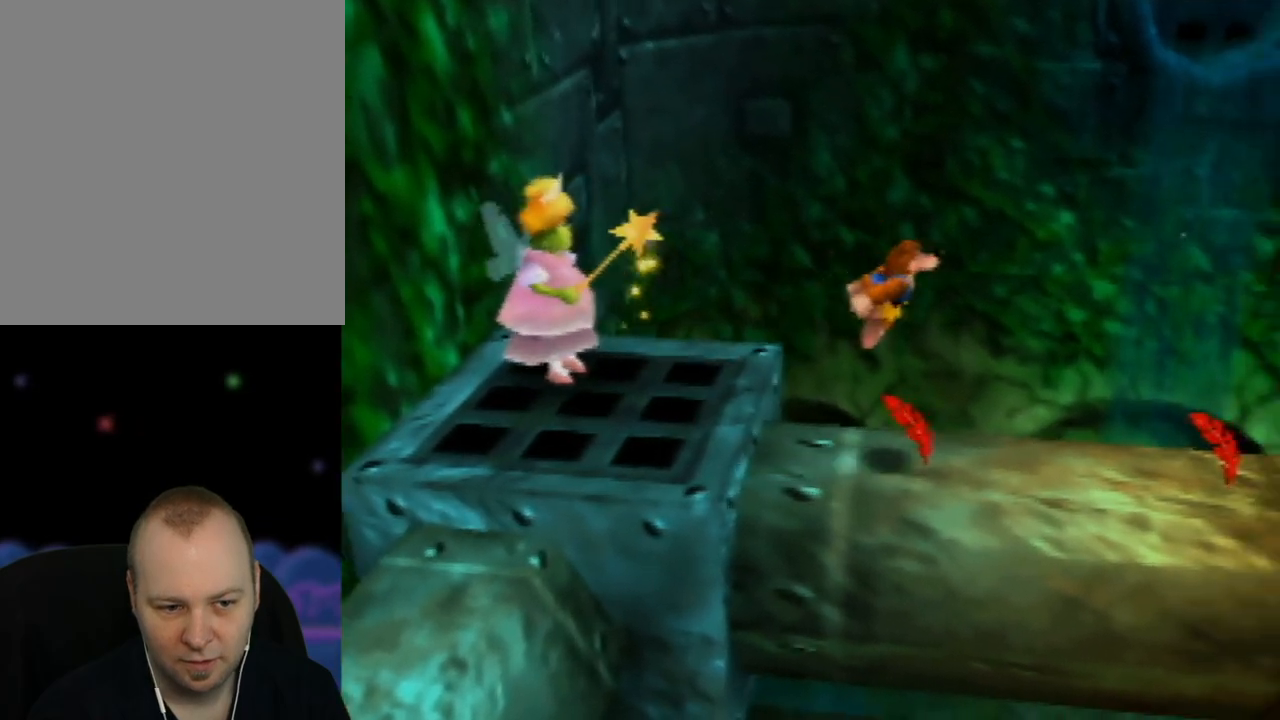
{"buttons": [], "left_stick": "center", "events": [[267, "C_LEFT", "down"], [400, "C_LEFT", "up"]]}
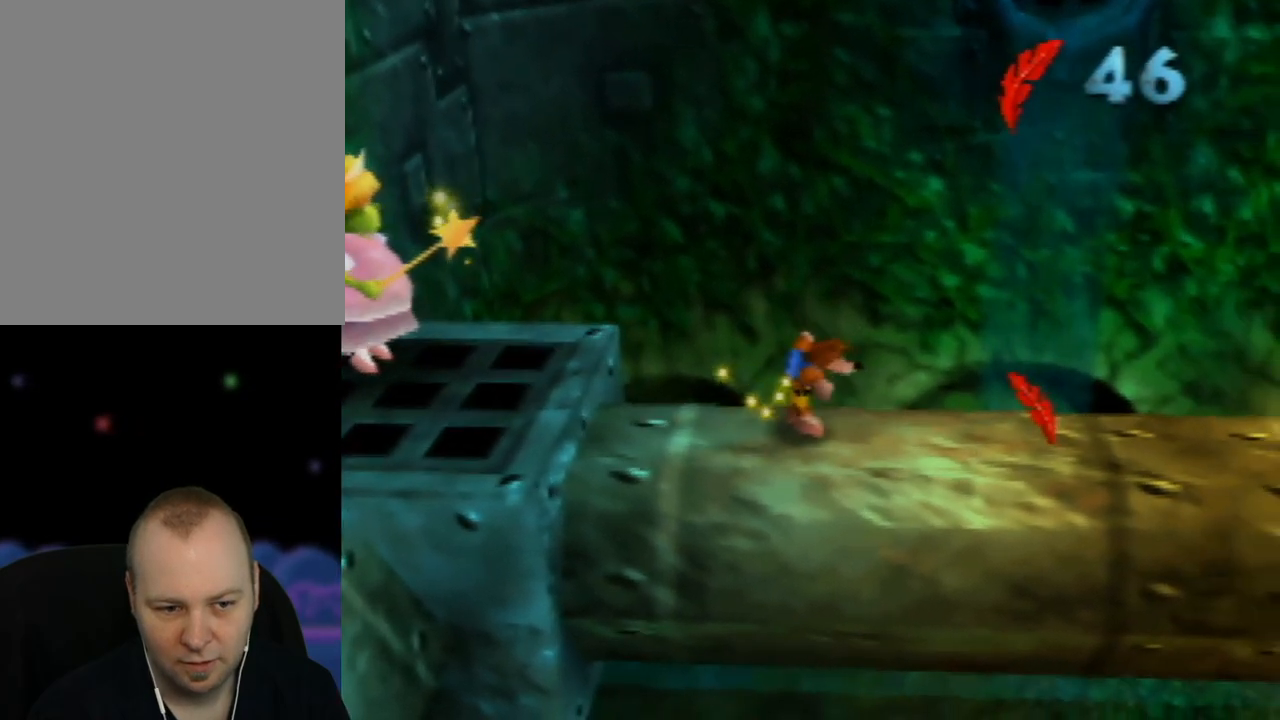
{"buttons": [], "left_stick": "right", "events": [[67, "left_stick", "right"]]}
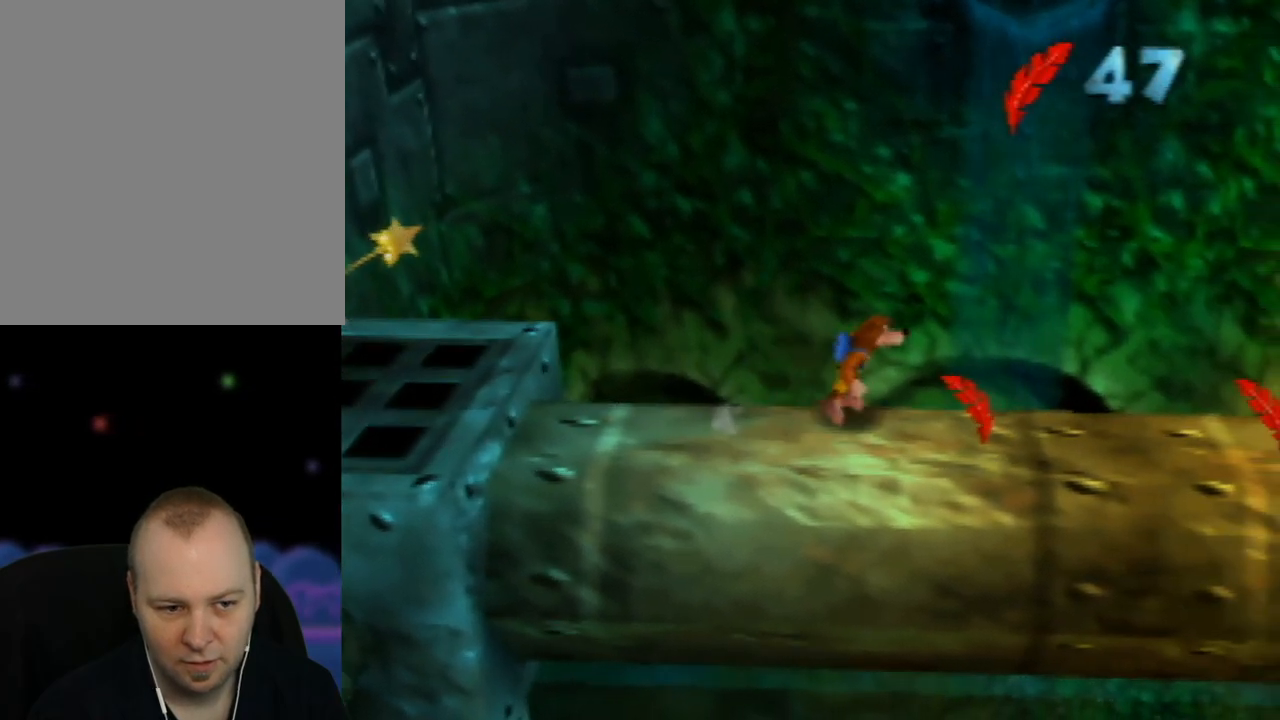
{"buttons": [], "left_stick": "right", "events": []}
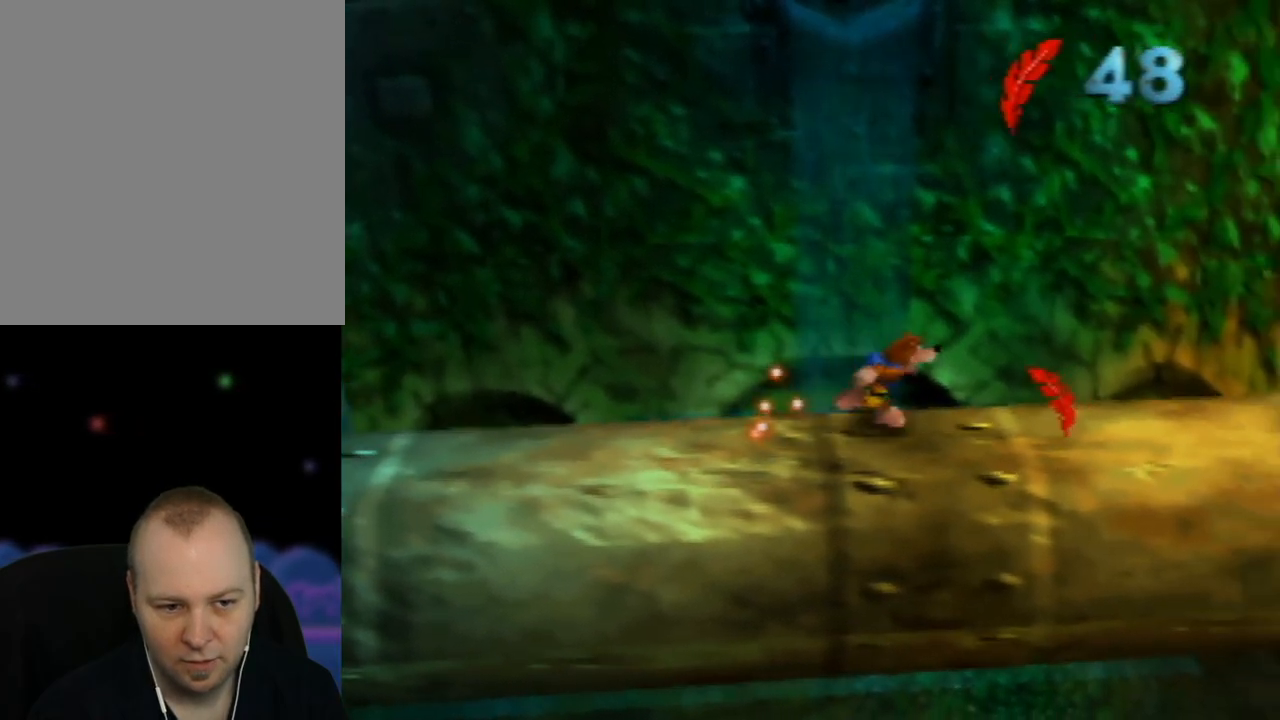
{"buttons": [], "left_stick": "right", "events": []}
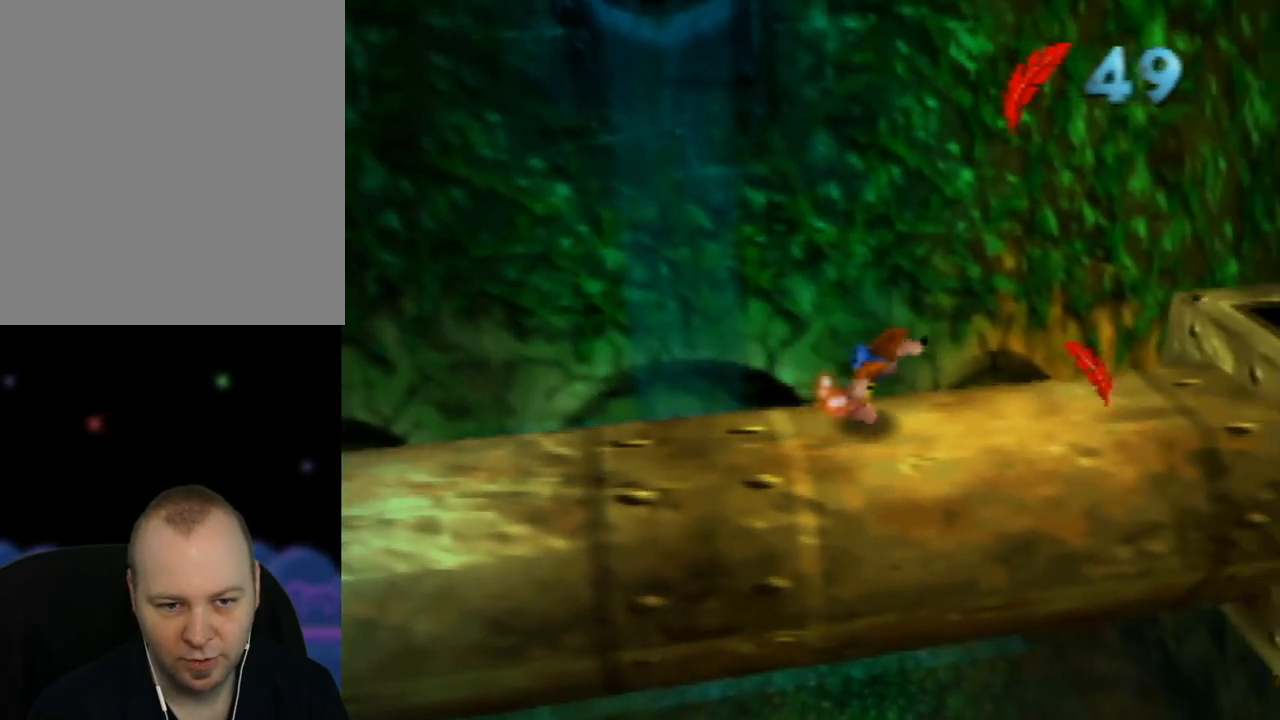
{"buttons": ["A"], "left_stick": "right", "events": [[433, "A", "down"]]}
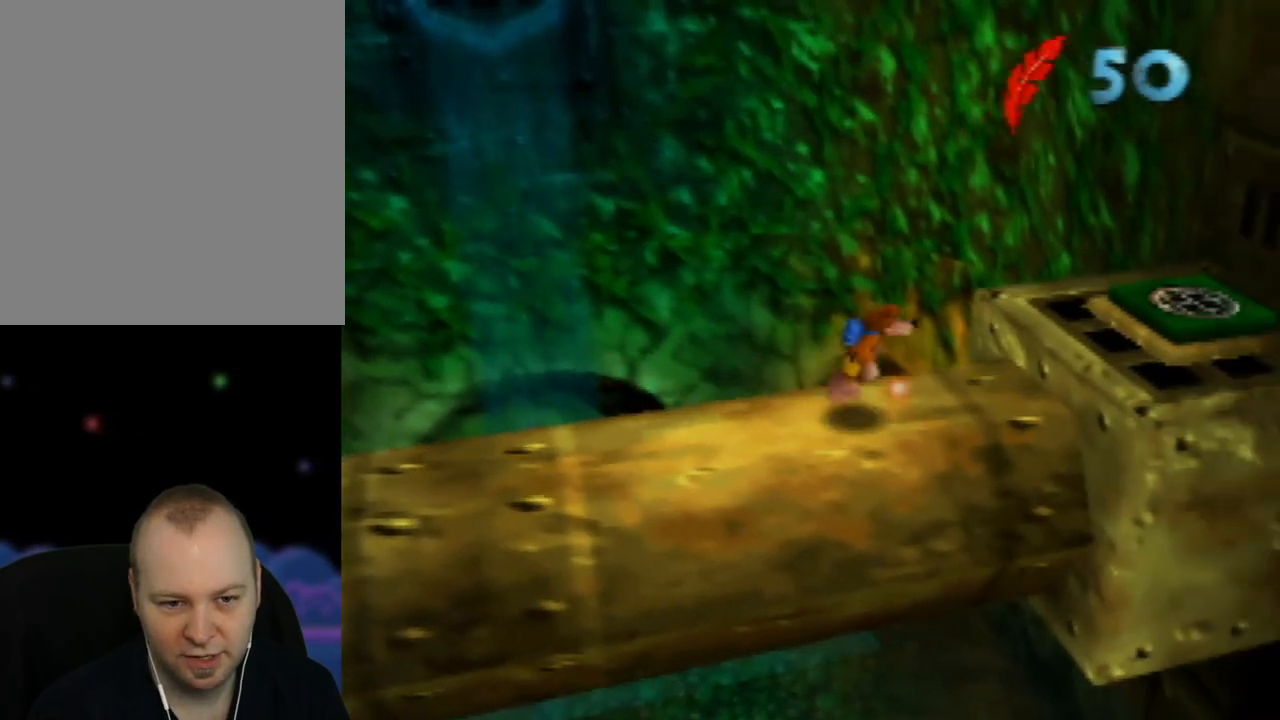
{"buttons": ["A"], "left_stick": "up-right", "events": [[217, "left_stick", "up-right"]]}
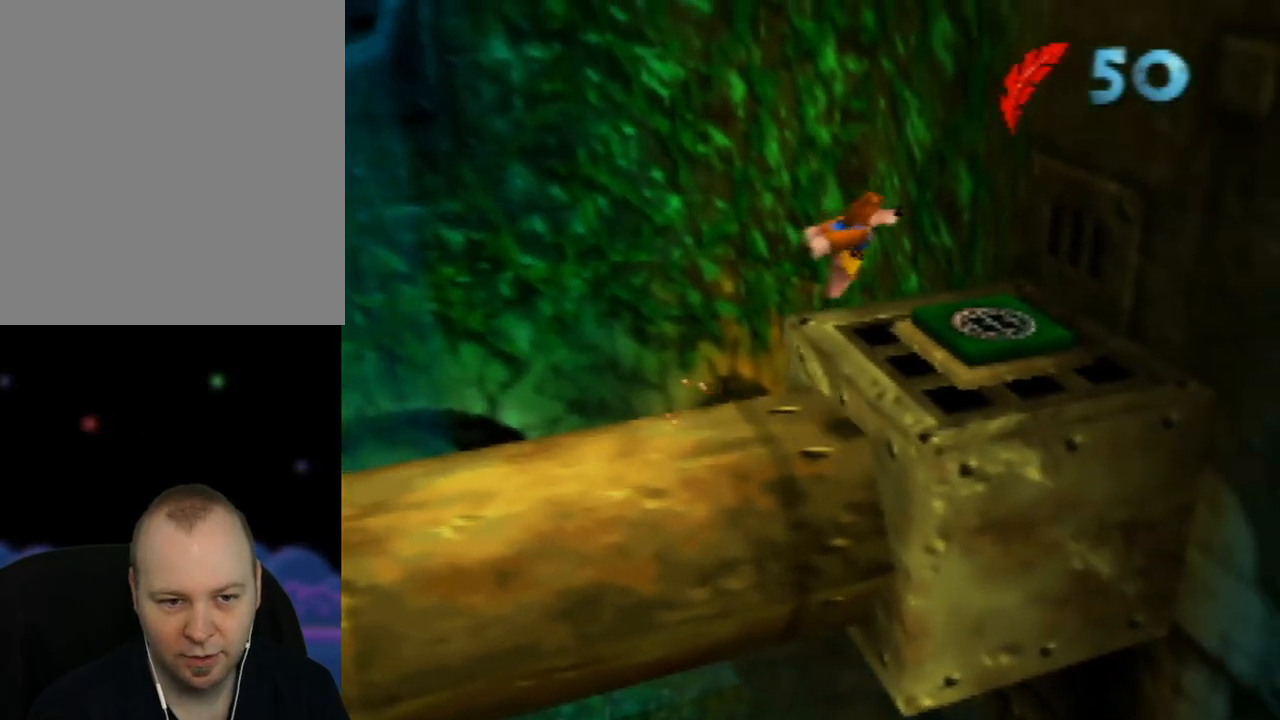
{"buttons": ["A"], "left_stick": "center", "events": [[100, "A", "up"], [233, "Z", "down"], [383, "left_stick", "center"], [417, "Z", "up"], [500, "A", "down"]]}
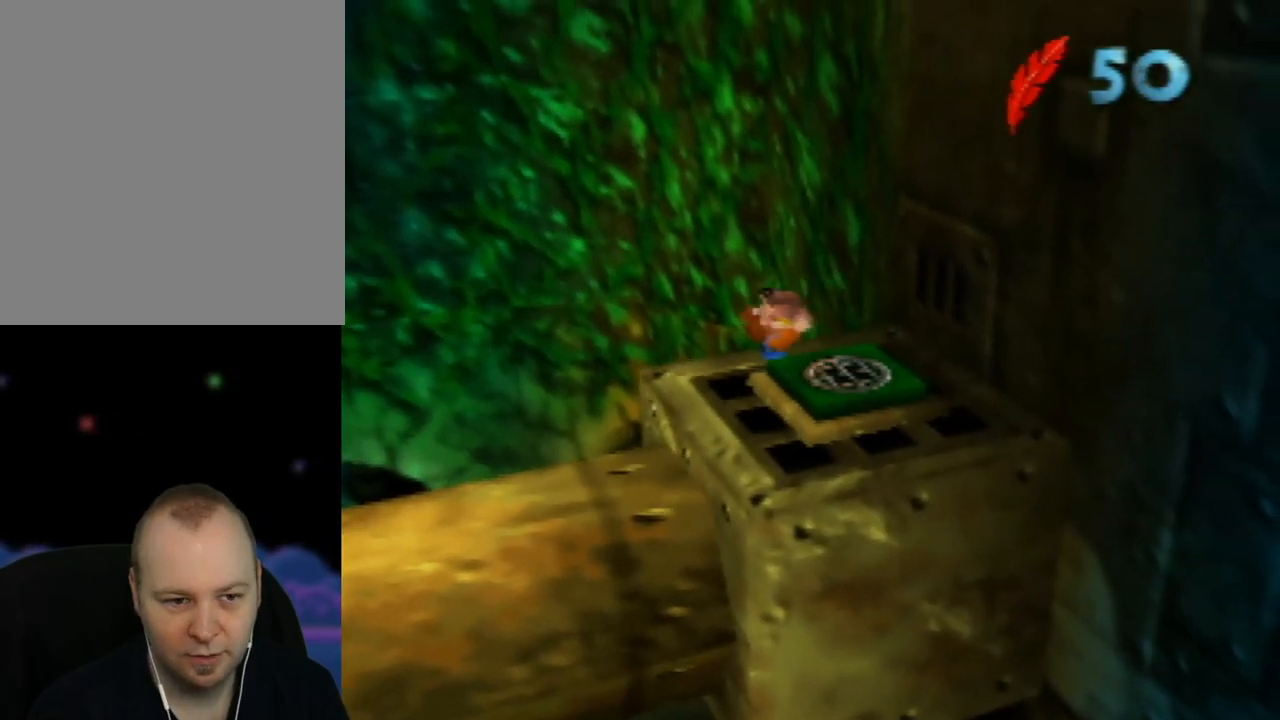
{"buttons": [], "left_stick": "center", "events": [[183, "A", "up"]]}
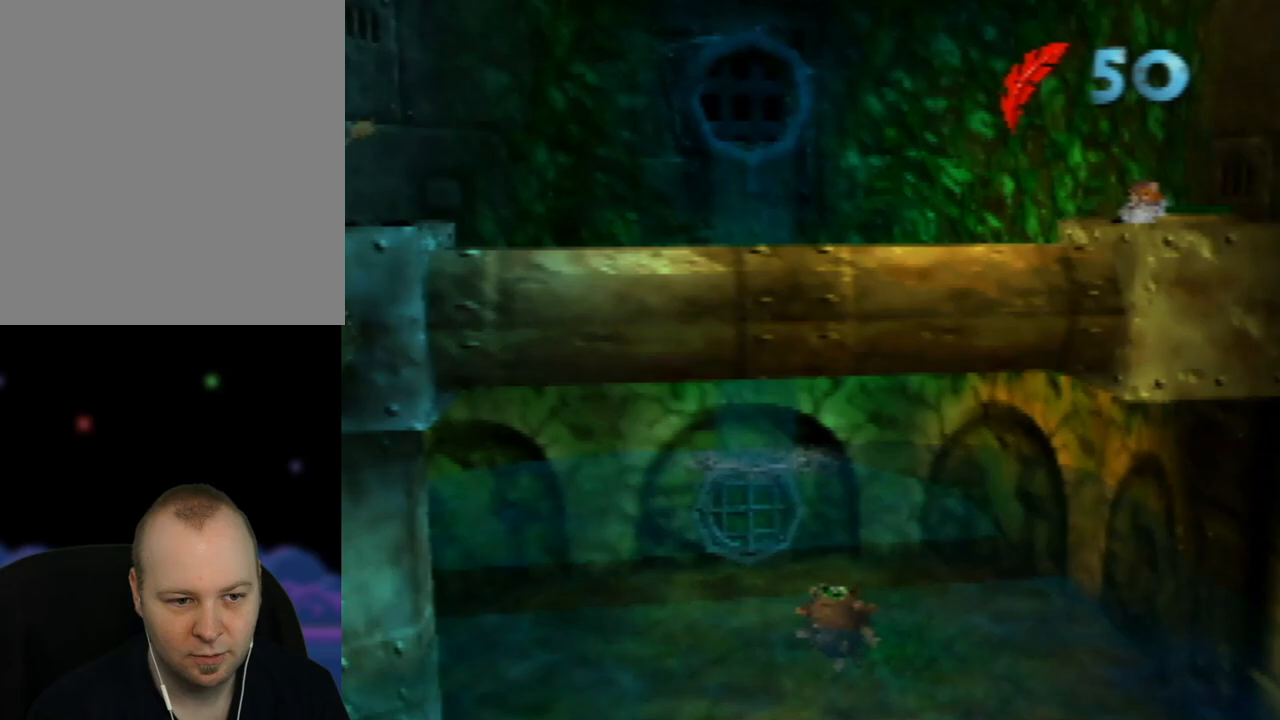
{"buttons": [], "left_stick": "center", "events": [[67, "left_stick", "up-right"], [400, "left_stick", "center"]]}